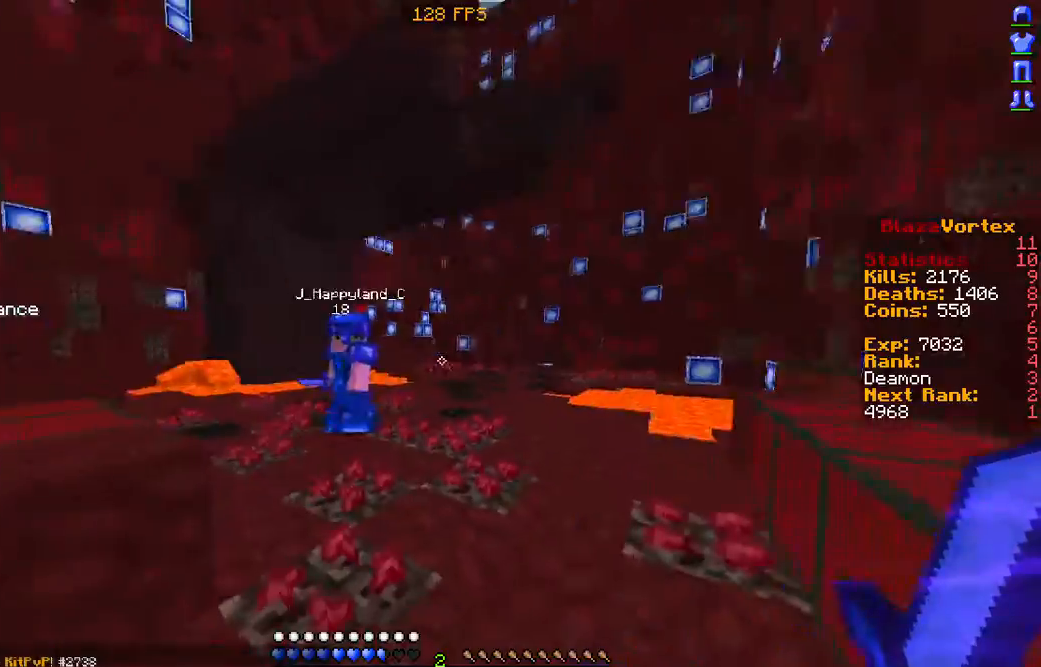
Gameplay with keyboard and mouse; each line is a JSON object with the keys and mouse buttons held at the frame after it. "events" lists presses ("down") and releases ("up") of "a", "d", "s", "w", "mouse_left" and "mouse_right" between this image and that frame as [ms after this image, input, new state], when the widget could be followed in between. "mouse_left", "mouse_right" = the "left", "right" buttons of the "mouse" list. No other keys are recorded. Fast repeated clicks can show as one long hold. Mouse movement is not recorded.
{"keys": ["w"], "mouse": [], "events": [[33, "w", "down"], [134, "mouse_left", "down"], [268, "mouse_left", "up"], [369, "mouse_left", "down"], [403, "d", "down"], [503, "d", "up"], [503, "mouse_left", "up"]]}
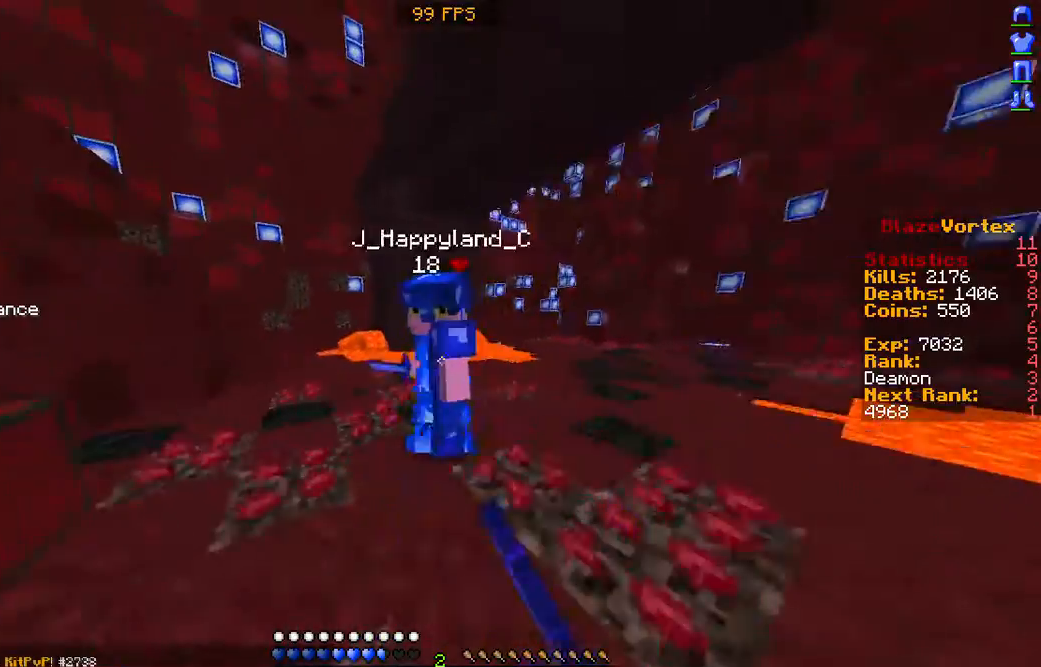
{"keys": ["s"], "mouse": [], "events": [[68, "mouse_left", "down"], [68, "w", "up"], [269, "mouse_left", "up"], [269, "s", "down"]]}
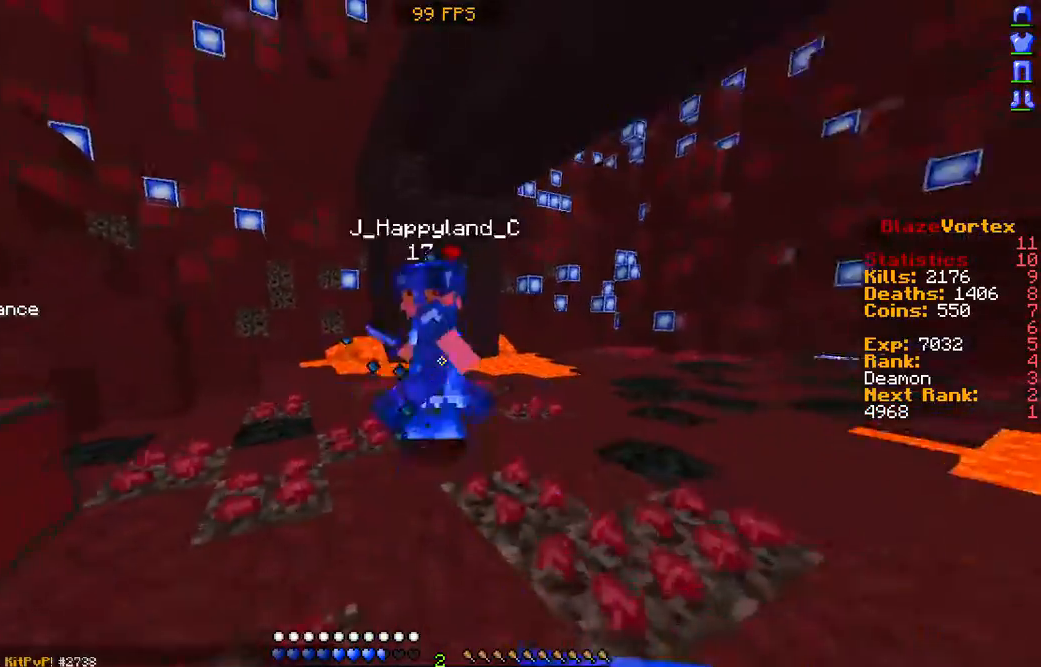
{"keys": [], "mouse": [], "events": [[370, "s", "up"]]}
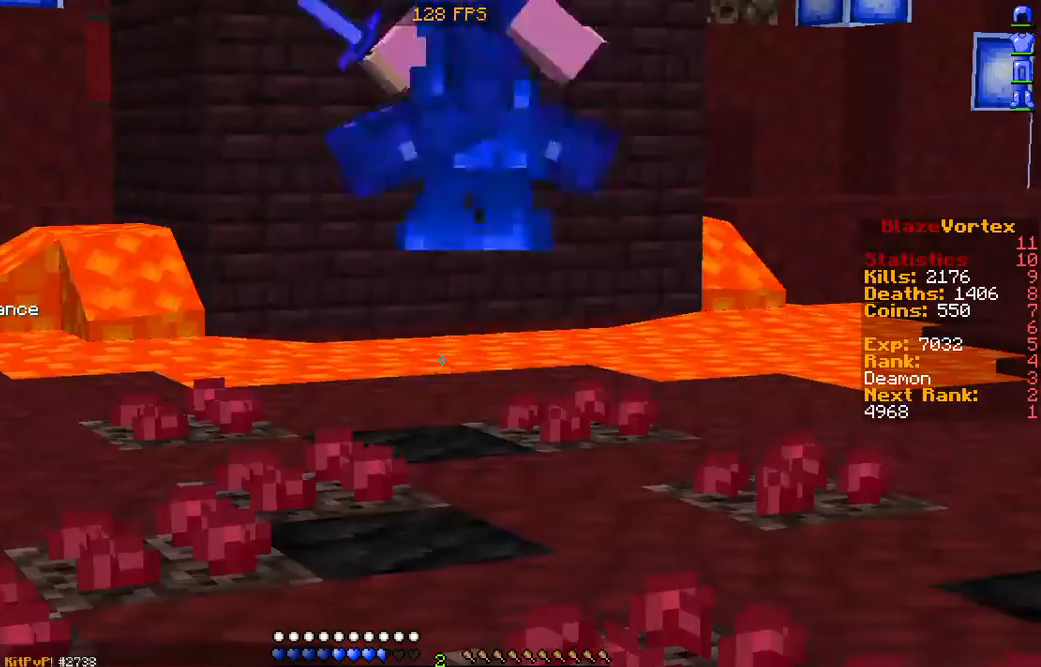
{"keys": [], "mouse": ["left", "right"], "events": [[403, "mouse_left", "down"], [470, "mouse_right", "down"]]}
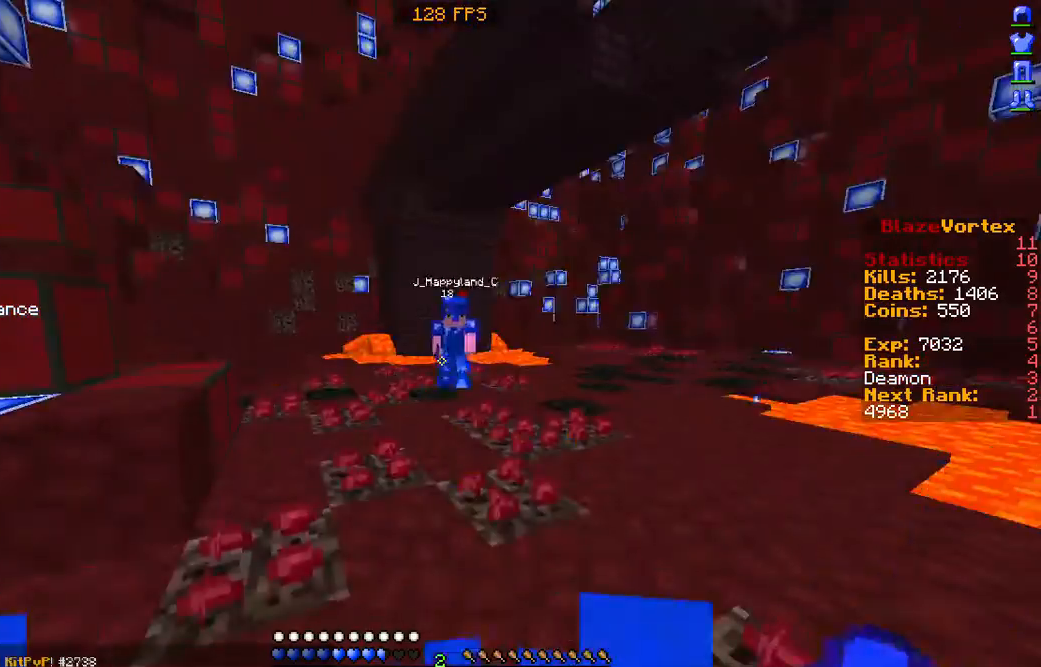
{"keys": ["w"], "mouse": [], "events": [[67, "mouse_left", "up"], [67, "mouse_right", "up"], [100, "w", "down"], [302, "d", "down"], [503, "d", "up"]]}
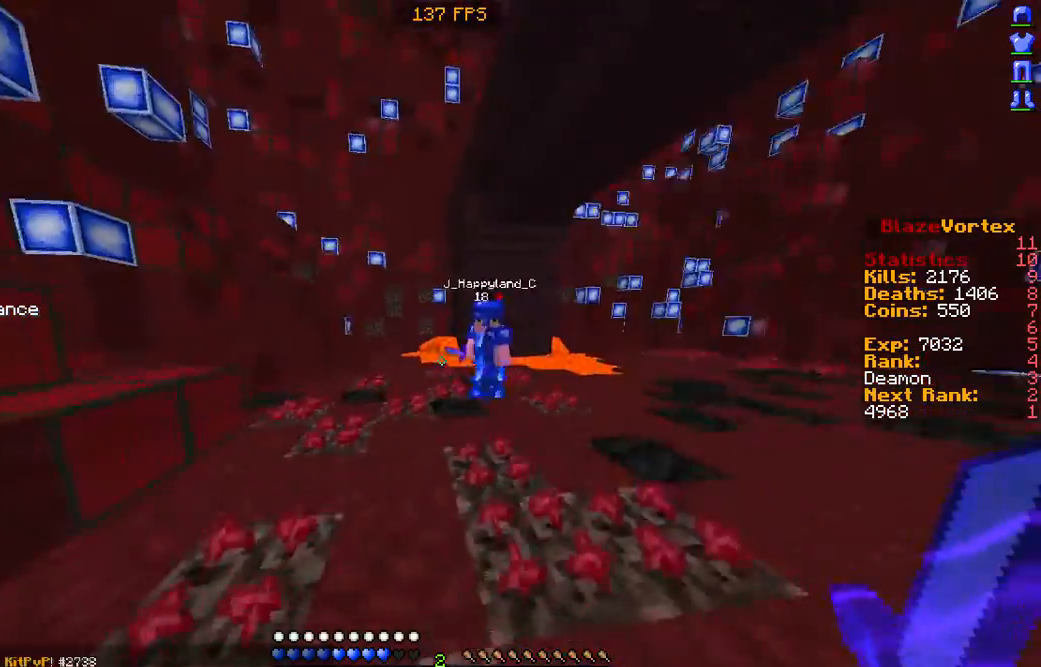
{"keys": [], "mouse": ["left"], "events": [[68, "w", "up"], [269, "s", "down"], [470, "mouse_left", "down"], [504, "s", "up"]]}
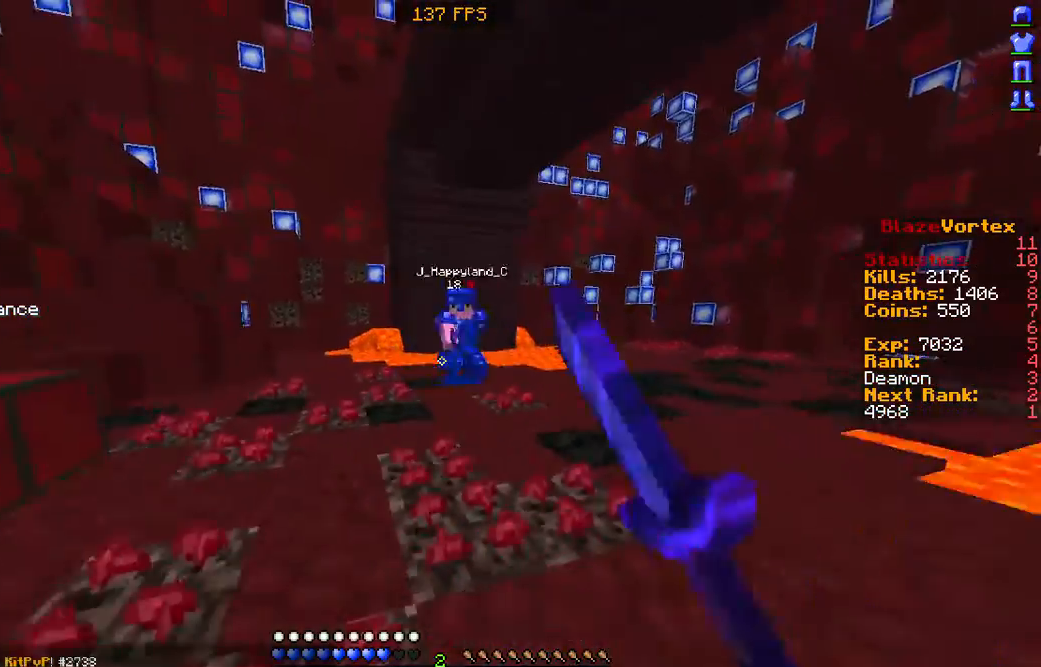
{"keys": ["a"], "mouse": ["left"], "events": [[67, "a", "down"], [67, "mouse_left", "up"], [101, "mouse_right", "down"], [168, "mouse_left", "down"], [202, "a", "up"], [202, "d", "down"], [269, "mouse_left", "up"], [269, "mouse_right", "up"], [302, "a", "down"], [302, "d", "up"], [302, "mouse_left", "down"], [369, "mouse_right", "down"], [403, "mouse_right", "up"], [470, "mouse_left", "up"], [504, "mouse_left", "down"]]}
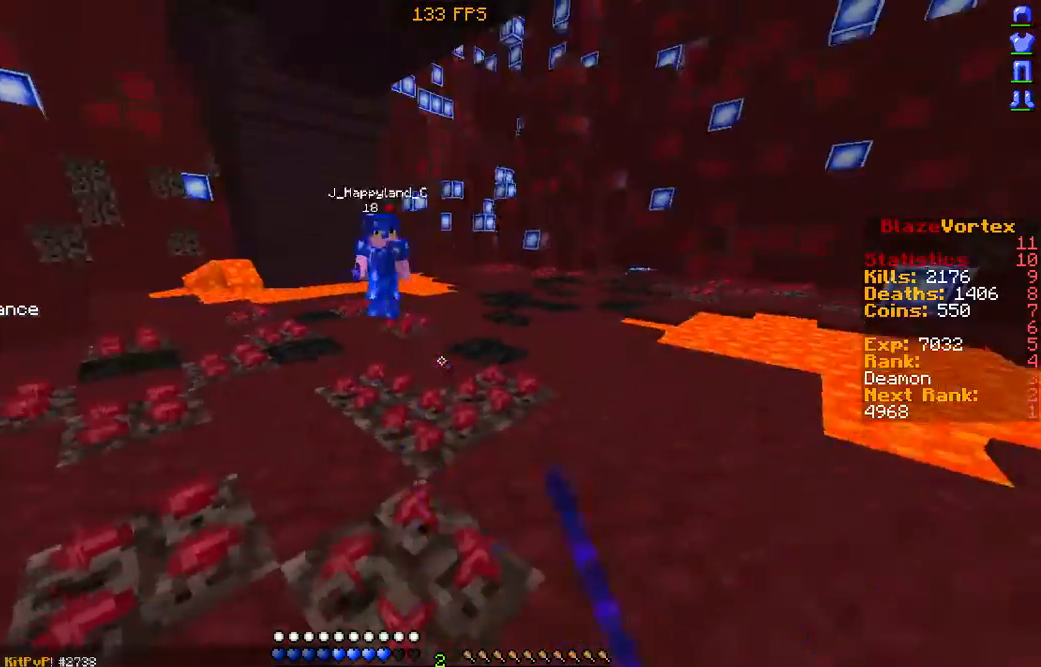
{"keys": ["a", "w"], "mouse": [], "events": [[67, "d", "down"], [100, "a", "up"], [100, "mouse_left", "up"], [201, "a", "down"], [201, "d", "up"], [201, "mouse_left", "down"], [302, "mouse_left", "up"], [302, "w", "down"], [470, "mouse_left", "down"], [503, "mouse_left", "up"]]}
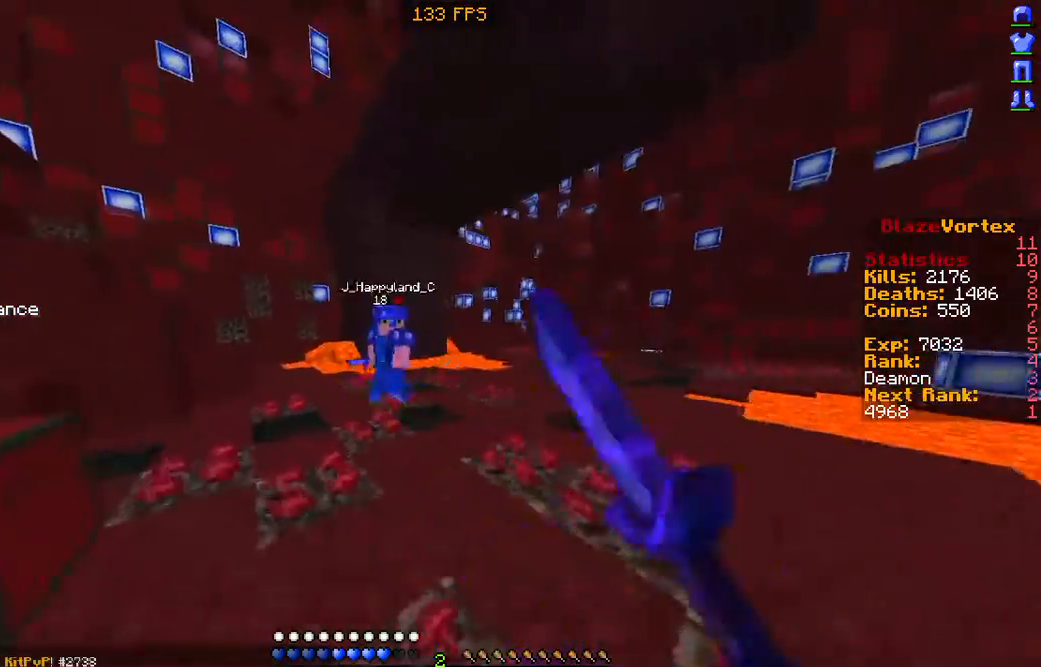
{"keys": ["a", "w"], "mouse": [], "events": [[168, "mouse_left", "down"], [235, "mouse_left", "up"], [370, "mouse_left", "down"], [437, "mouse_left", "up"]]}
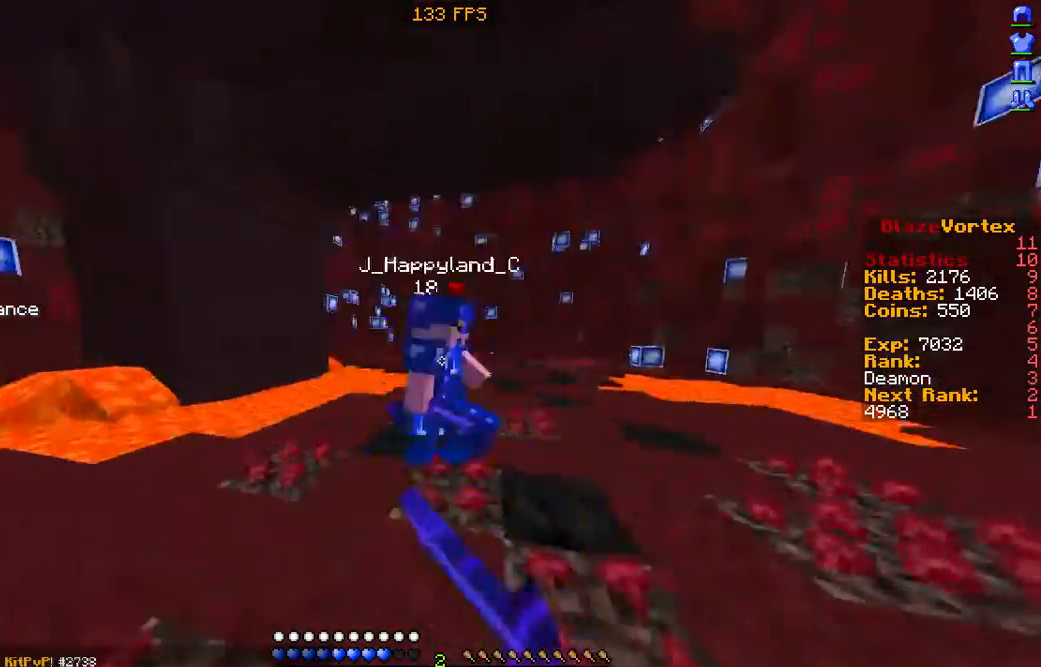
{"keys": [], "mouse": ["left"], "events": [[67, "mouse_left", "down"], [134, "mouse_left", "up"], [302, "a", "up"], [302, "mouse_left", "down"], [369, "mouse_left", "up"], [369, "w", "up"], [437, "mouse_left", "down"]]}
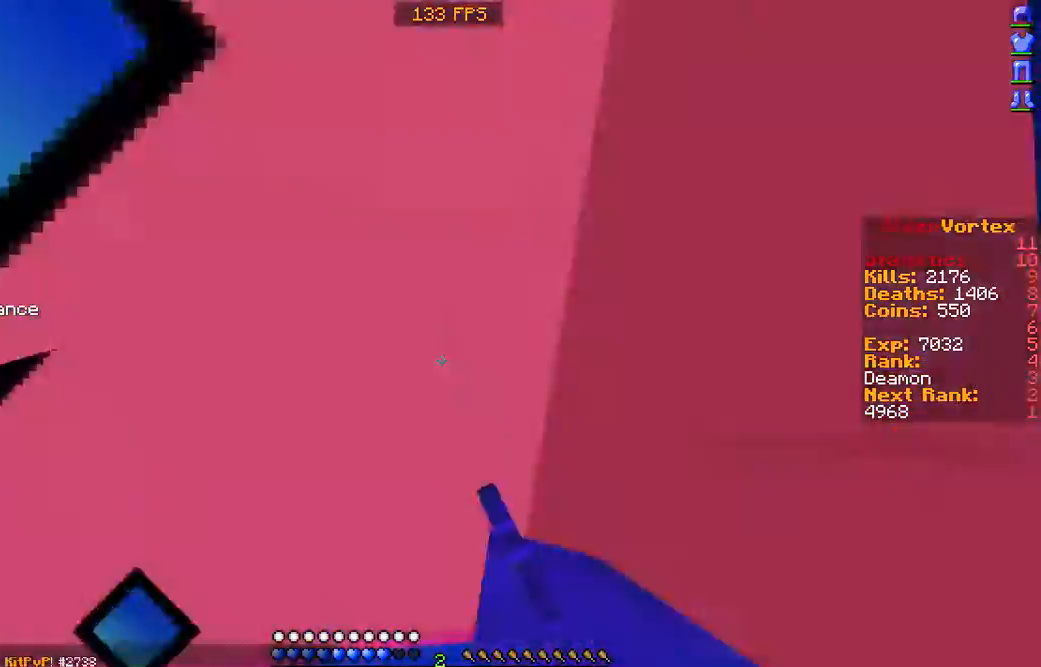
{"keys": [], "mouse": [], "events": [[33, "mouse_left", "up"], [134, "mouse_left", "down"], [235, "mouse_left", "up"], [335, "mouse_left", "down"], [436, "mouse_left", "up"]]}
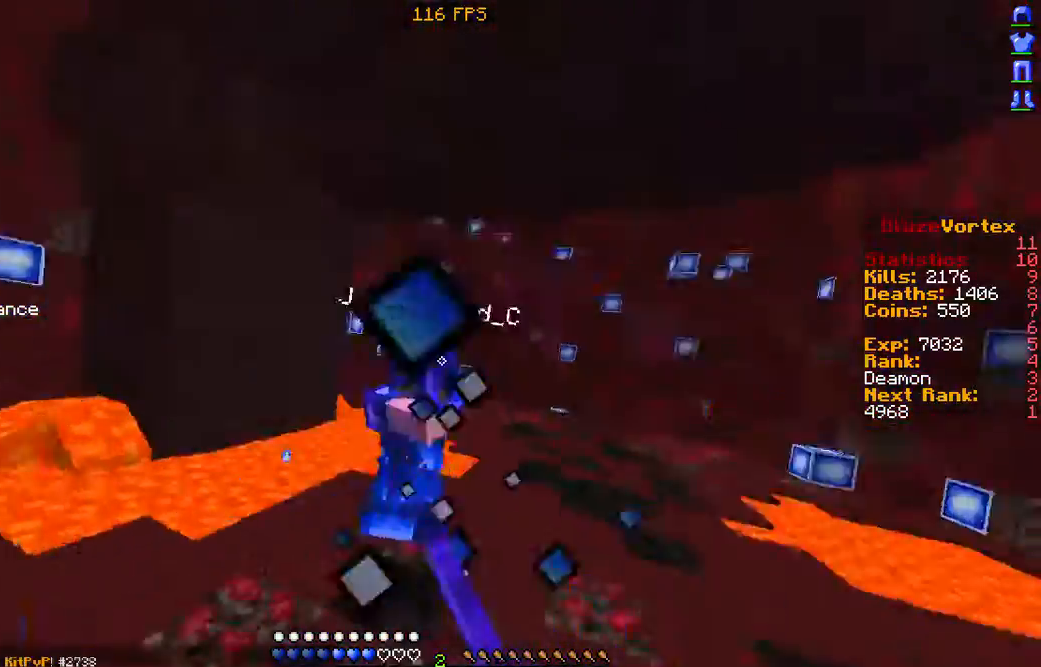
{"keys": ["w"], "mouse": [], "events": [[34, "mouse_left", "down"], [101, "w", "down"], [135, "mouse_left", "up"], [235, "mouse_left", "down"], [336, "mouse_left", "up"]]}
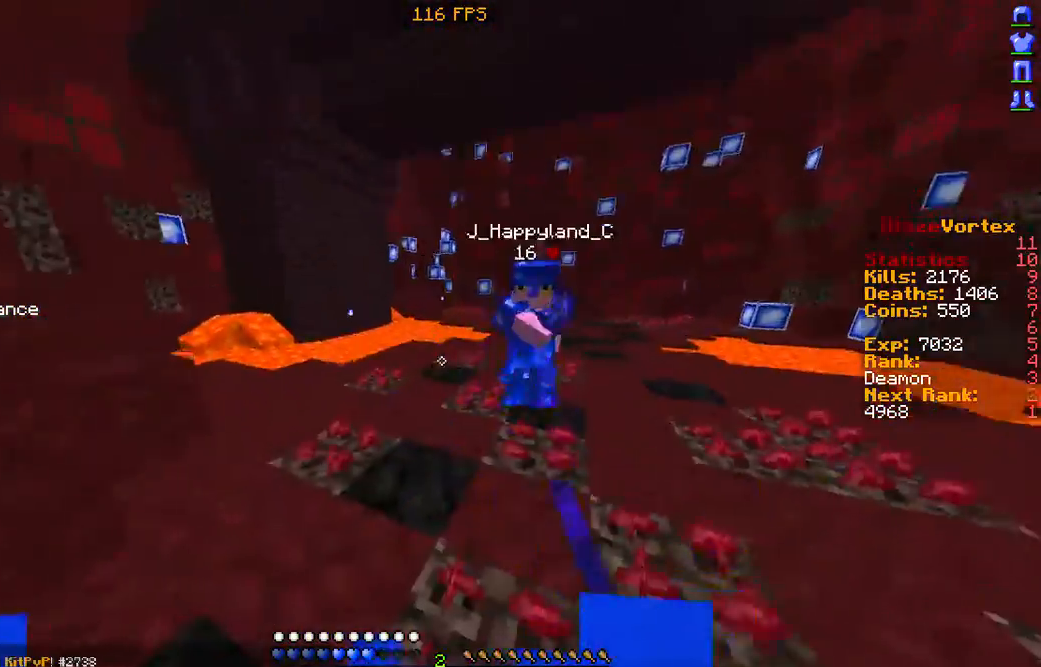
{"keys": ["w"], "mouse": ["left"], "events": [[34, "d", "down"], [34, "mouse_left", "down"], [135, "mouse_left", "up"], [235, "mouse_left", "down"], [303, "mouse_left", "up"], [437, "mouse_left", "down"], [471, "d", "up"]]}
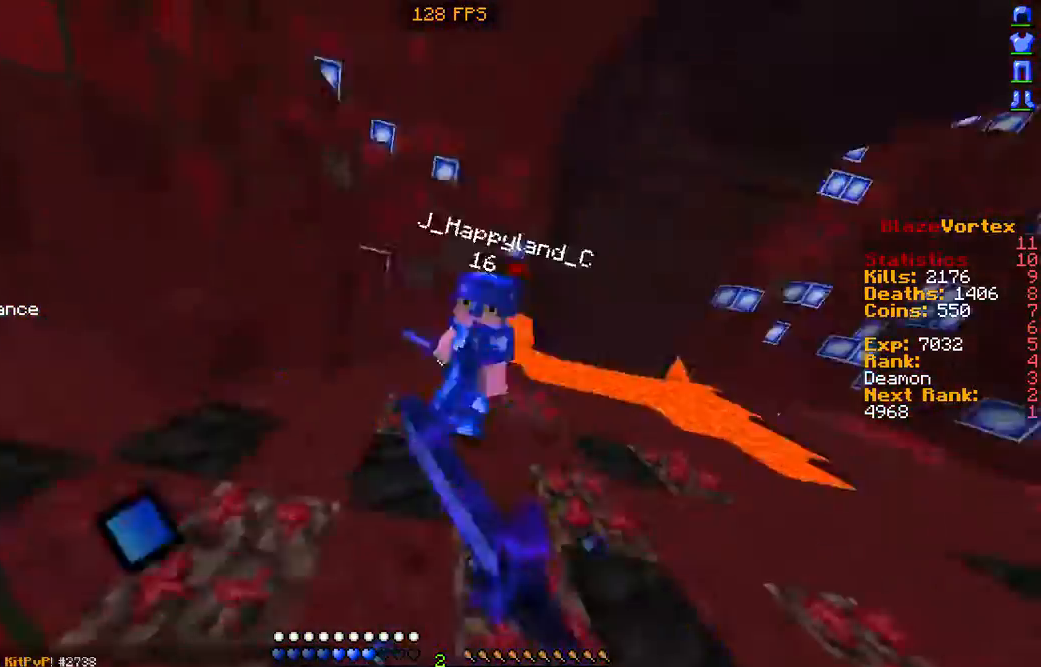
{"keys": ["w"], "mouse": [], "events": [[34, "a", "down"], [34, "mouse_left", "up"], [67, "mouse_left", "down"], [202, "mouse_left", "up"], [302, "a", "up"], [302, "mouse_left", "down"], [403, "mouse_left", "up"]]}
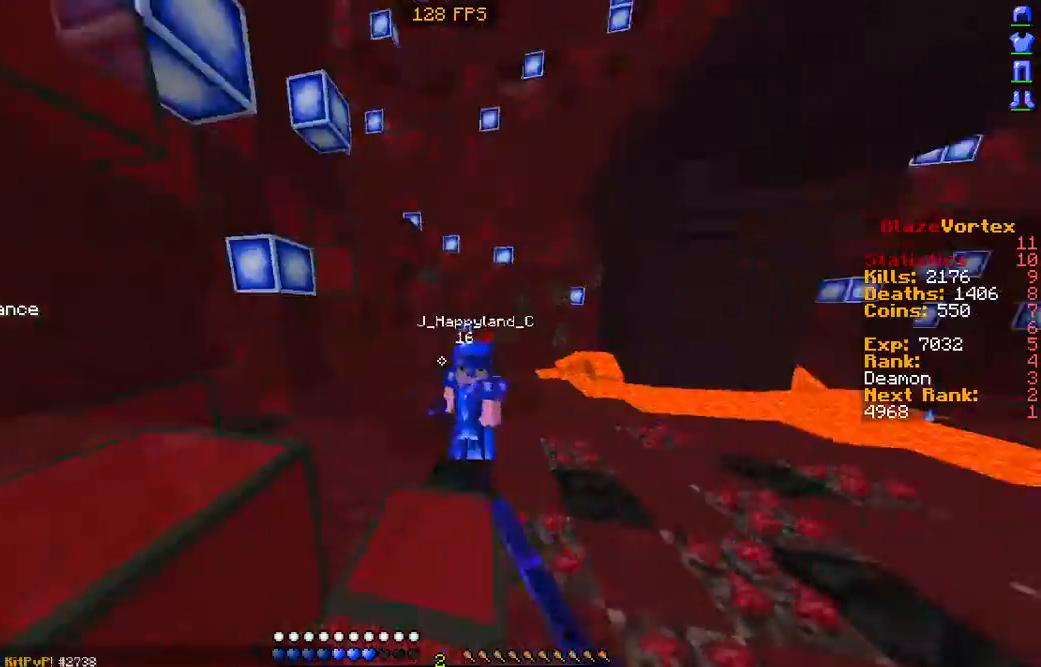
{"keys": ["d", "w"], "mouse": [], "events": [[33, "d", "down"], [33, "mouse_left", "down"], [101, "mouse_left", "up"], [201, "mouse_left", "down"], [336, "mouse_left", "up"], [403, "mouse_left", "down"], [503, "mouse_left", "up"]]}
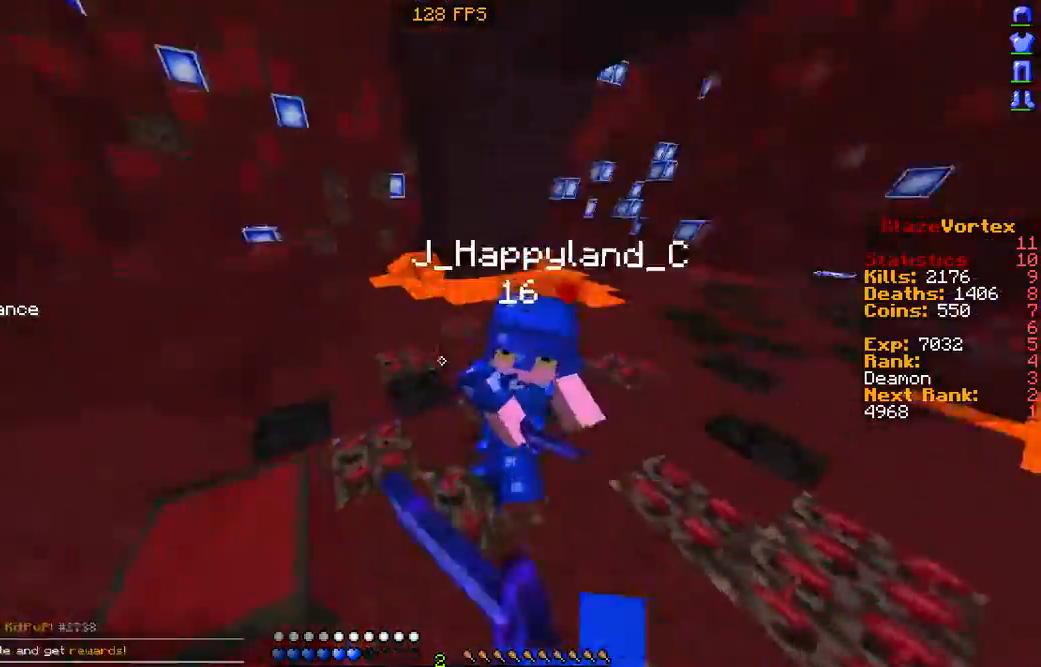
{"keys": ["d"], "mouse": ["left"], "events": [[101, "mouse_left", "down"], [202, "mouse_left", "up"], [202, "w", "up"], [303, "mouse_left", "down"], [403, "mouse_left", "up"], [504, "mouse_left", "down"]]}
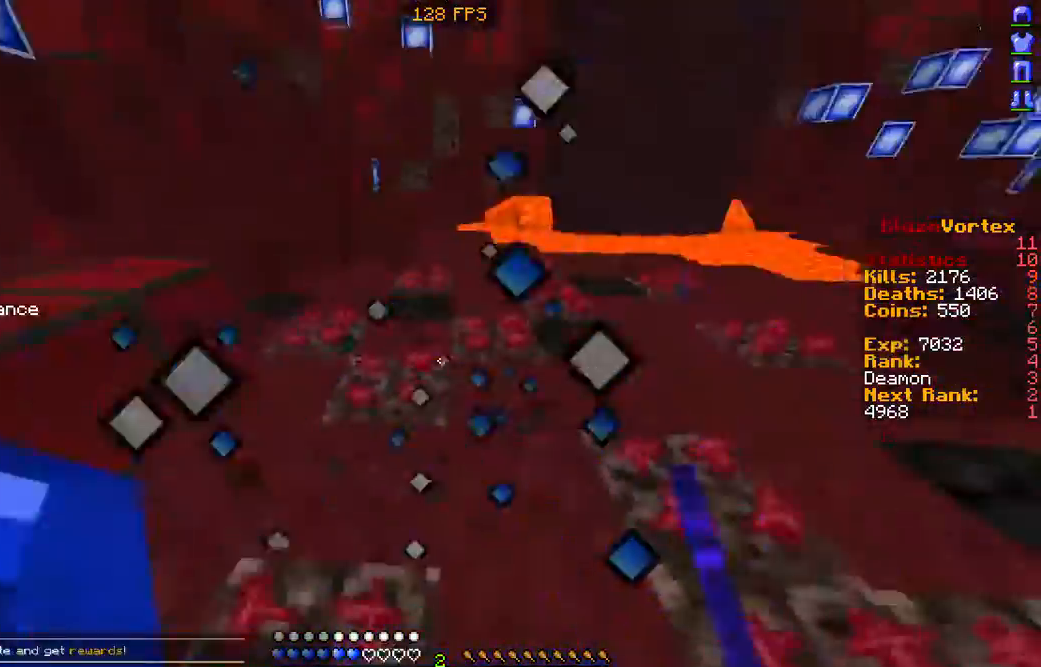
{"keys": ["d", "w"], "mouse": [], "events": [[101, "mouse_left", "up"], [202, "mouse_left", "down"], [302, "mouse_left", "up"], [336, "mouse_left", "down"], [336, "w", "down"], [504, "mouse_left", "up"]]}
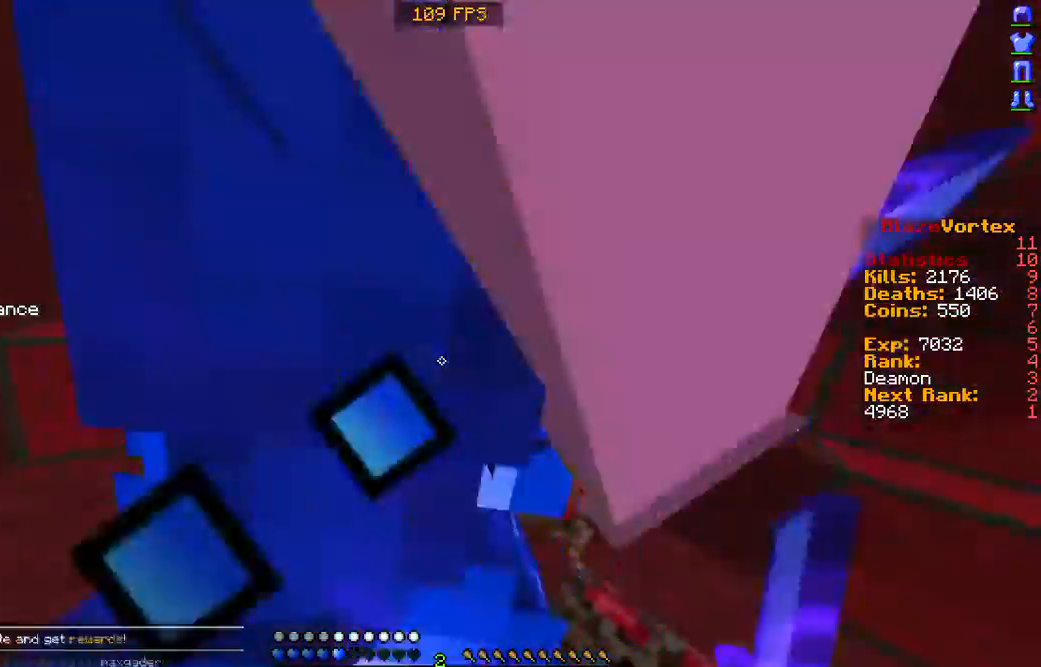
{"keys": ["d"], "mouse": ["left"], "events": [[67, "mouse_left", "down"], [134, "mouse_left", "up"], [134, "w", "up"], [302, "mouse_left", "down"], [336, "mouse_left", "up"], [436, "mouse_left", "down"]]}
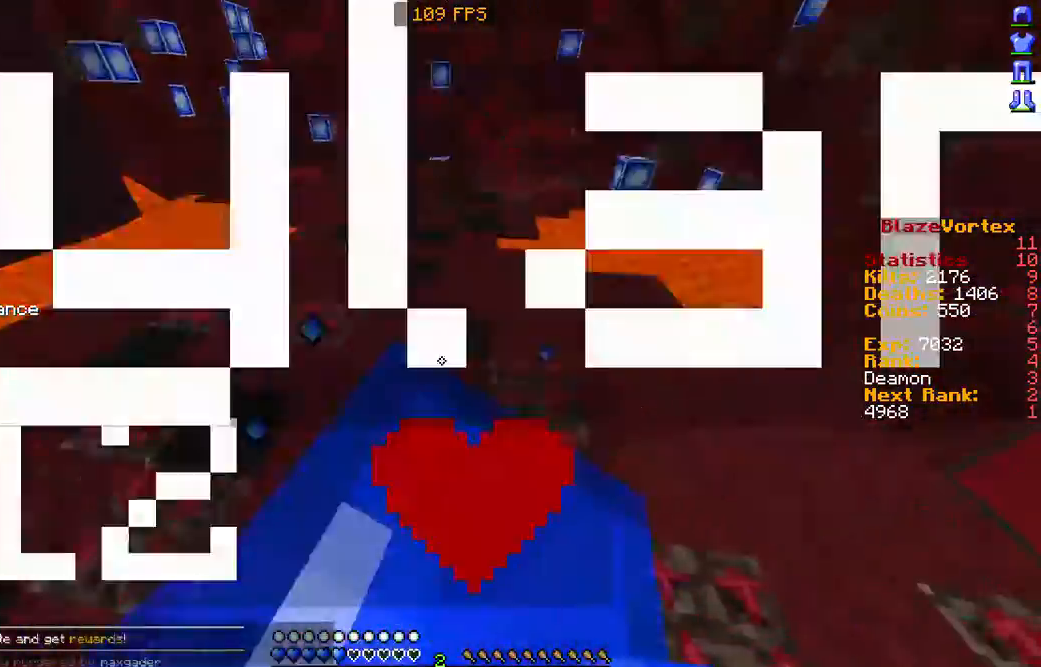
{"keys": ["a"], "mouse": [], "events": [[68, "mouse_left", "up"], [168, "mouse_left", "down"], [235, "mouse_left", "up"], [336, "a", "down"], [336, "mouse_left", "down"], [403, "d", "up"], [437, "mouse_left", "up"]]}
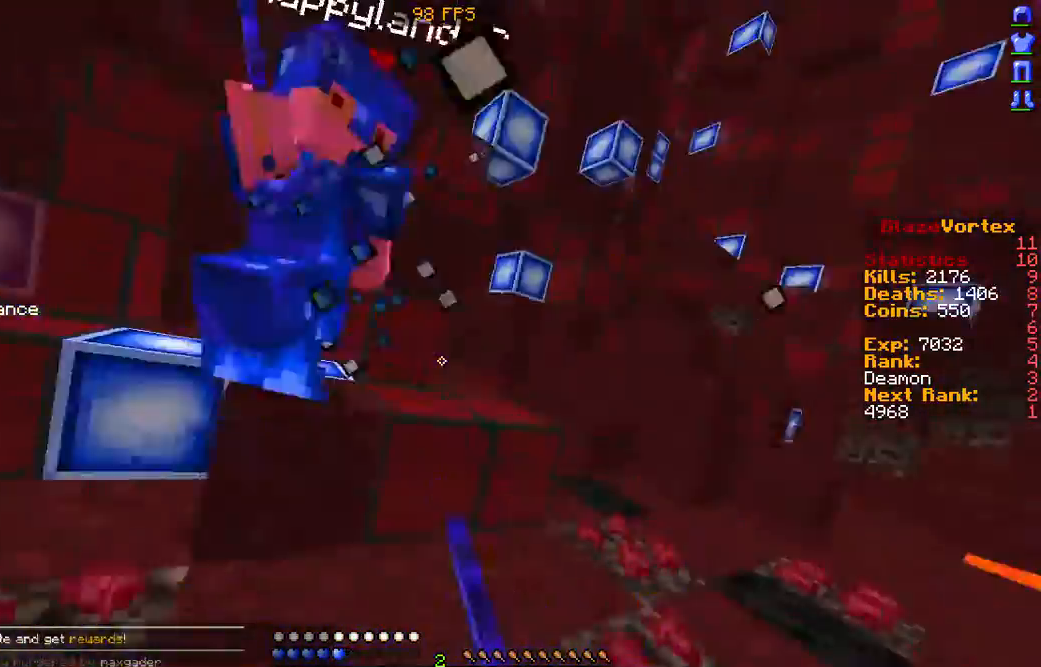
{"keys": ["a", "w"], "mouse": ["left"], "events": [[34, "mouse_left", "down"], [67, "w", "down"], [134, "mouse_left", "up"], [235, "mouse_left", "down"], [336, "mouse_left", "up"], [437, "mouse_left", "down"]]}
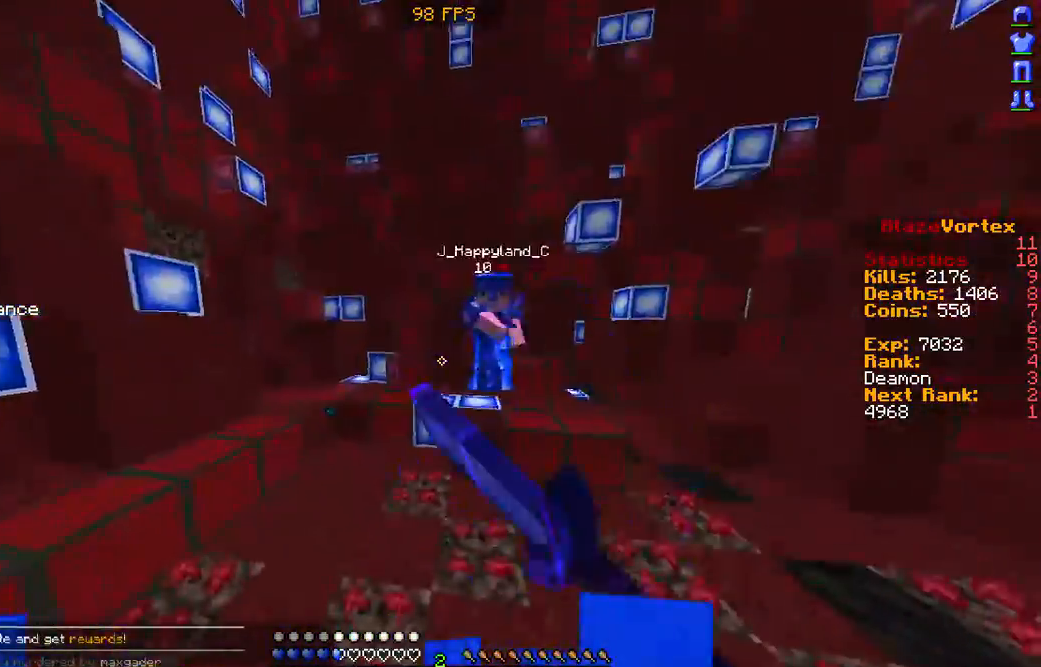
{"keys": ["d", "w"], "mouse": [], "events": [[33, "a", "up"], [67, "mouse_left", "up"], [168, "a", "down"], [235, "a", "up"], [268, "d", "down"]]}